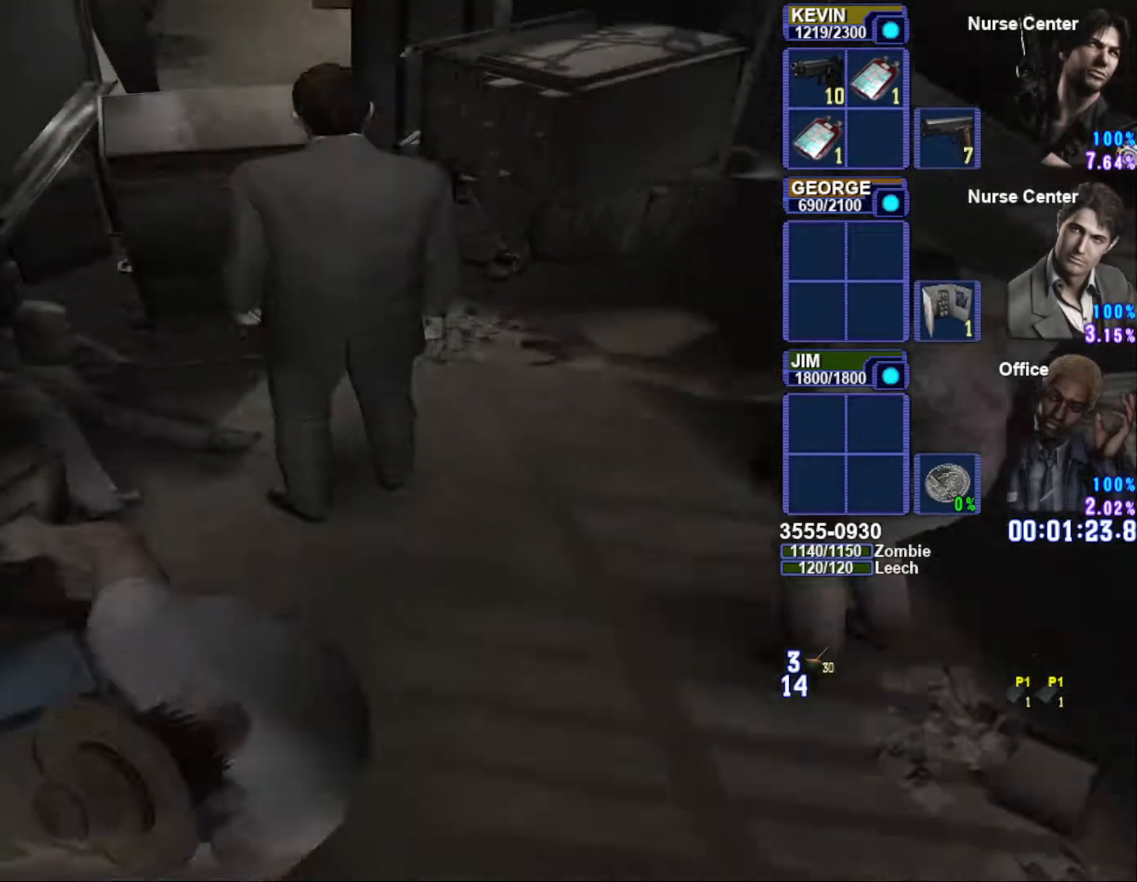
Gameplay with a controller (PlayStation layout); each line is a JSON object with the inputs held at the frame after it. "button_events" lists button changes between this image and that frame as [ms after this image, input, new state], when the widget could be followed in between (sticks are given only as held states).
{"buttons": [], "left_stick": "center", "right_stick": "center", "button_events": [[83, "CROSS", "down"], [183, "CROSS", "up"], [350, "R1", "up"]]}
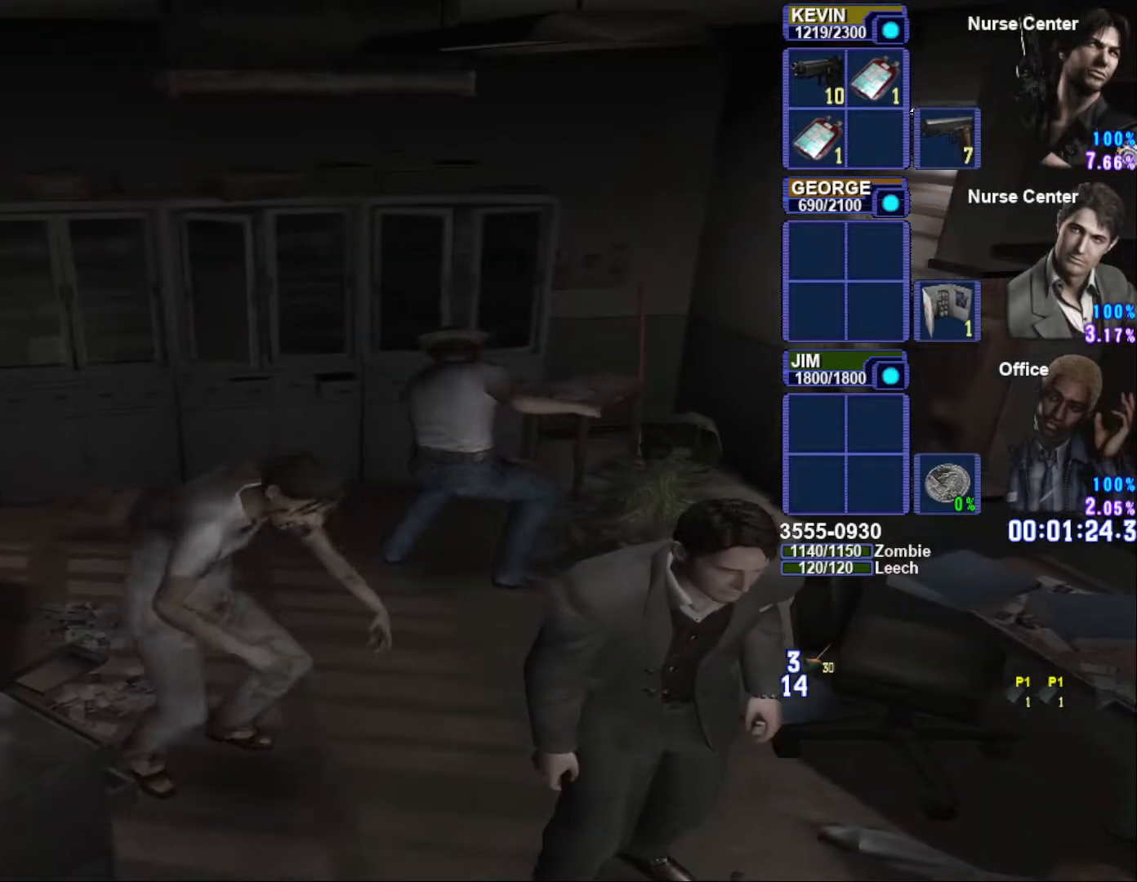
{"buttons": ["SQUARE"], "left_stick": "right", "right_stick": "center", "button_events": [[17, "SQUARE", "down"]]}
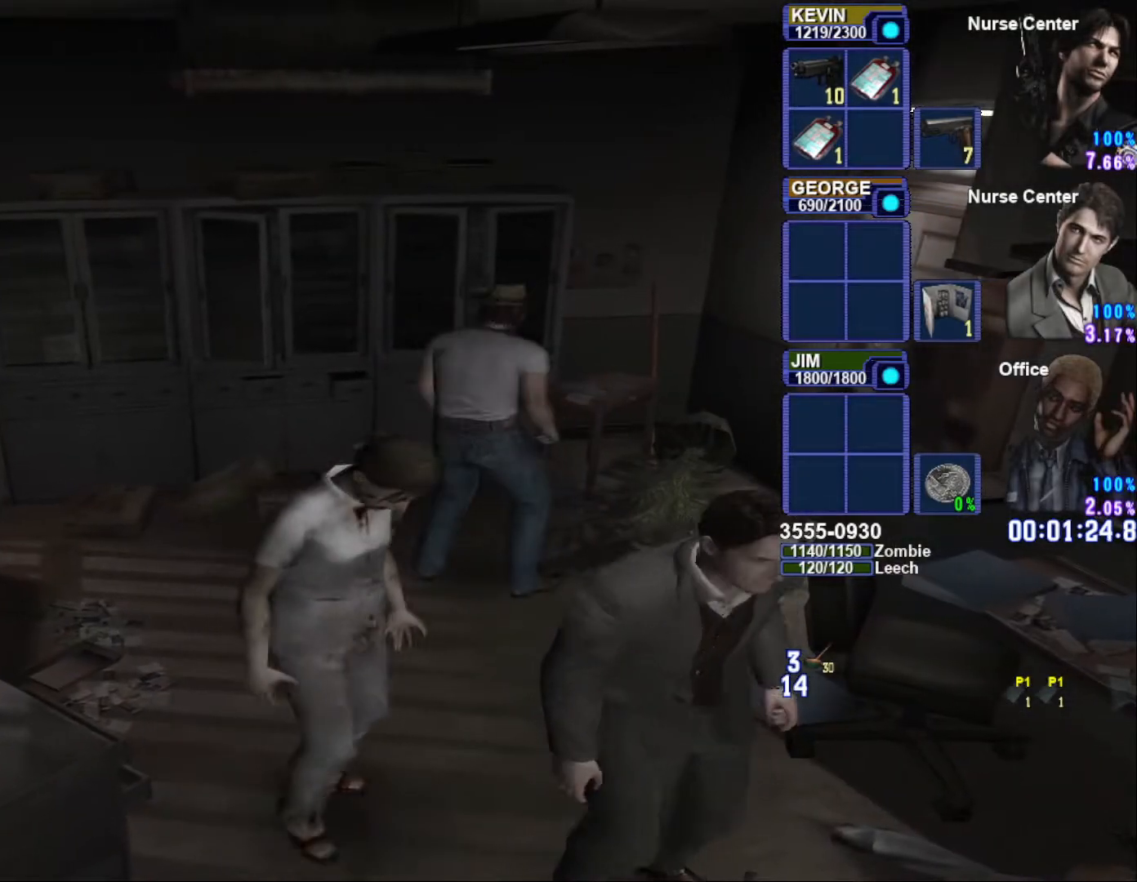
{"buttons": ["CROSS", "SQUARE"], "left_stick": "right", "right_stick": "center", "button_events": [[433, "CROSS", "down"]]}
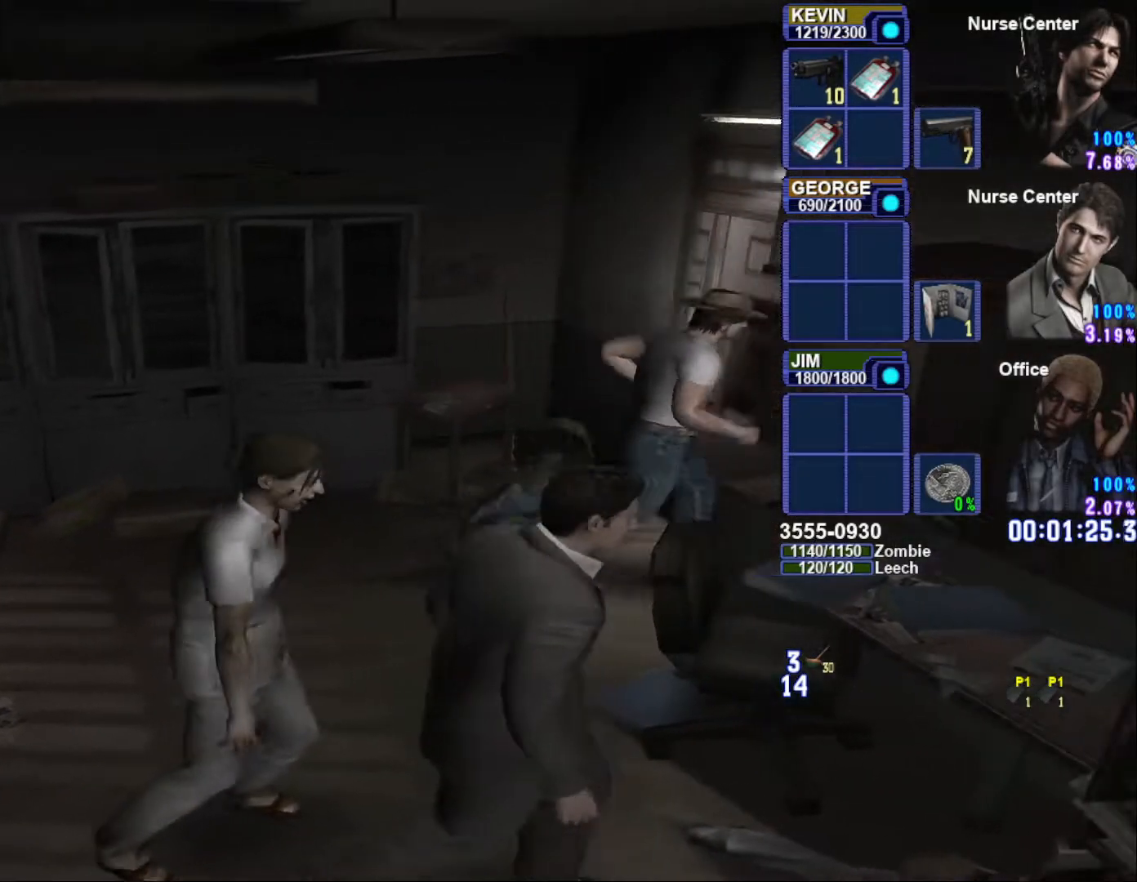
{"buttons": [], "left_stick": "center", "right_stick": "center", "button_events": [[67, "SQUARE", "up"], [83, "CROSS", "up"]]}
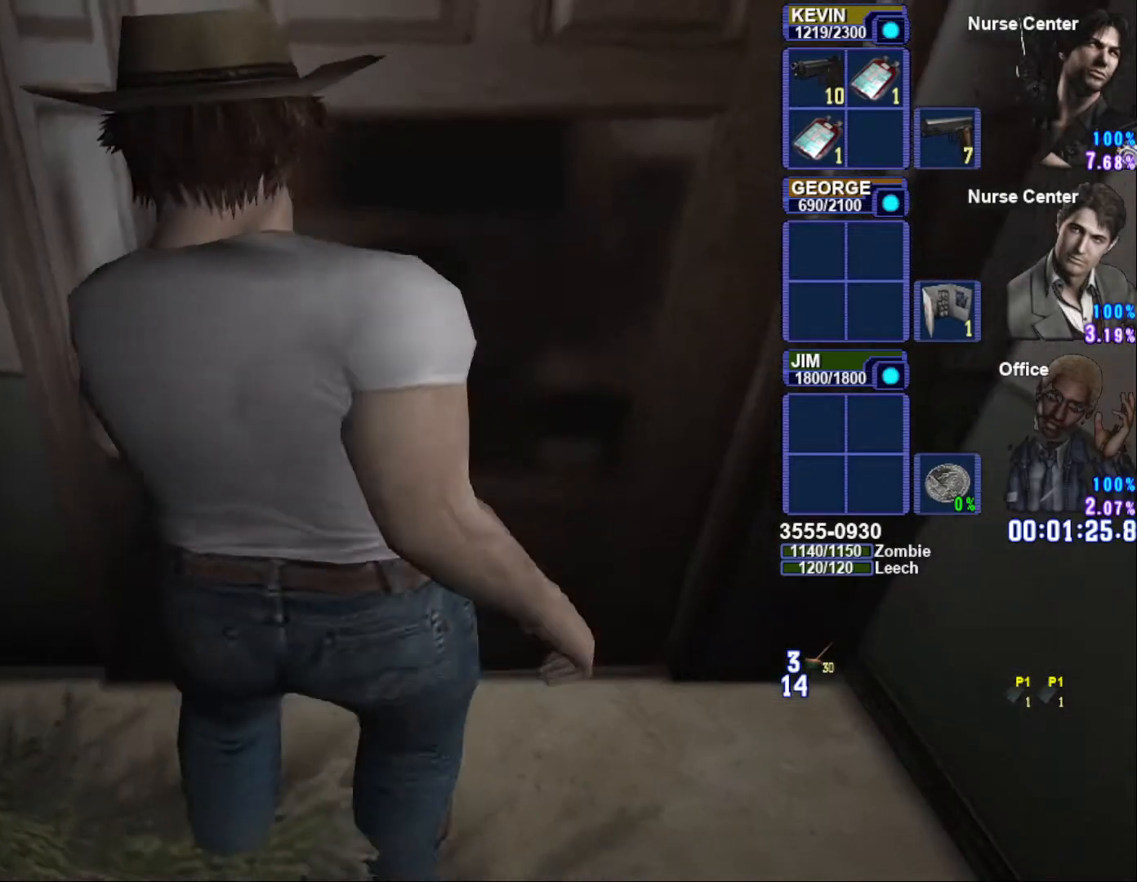
{"buttons": [], "left_stick": "center", "right_stick": "center", "button_events": []}
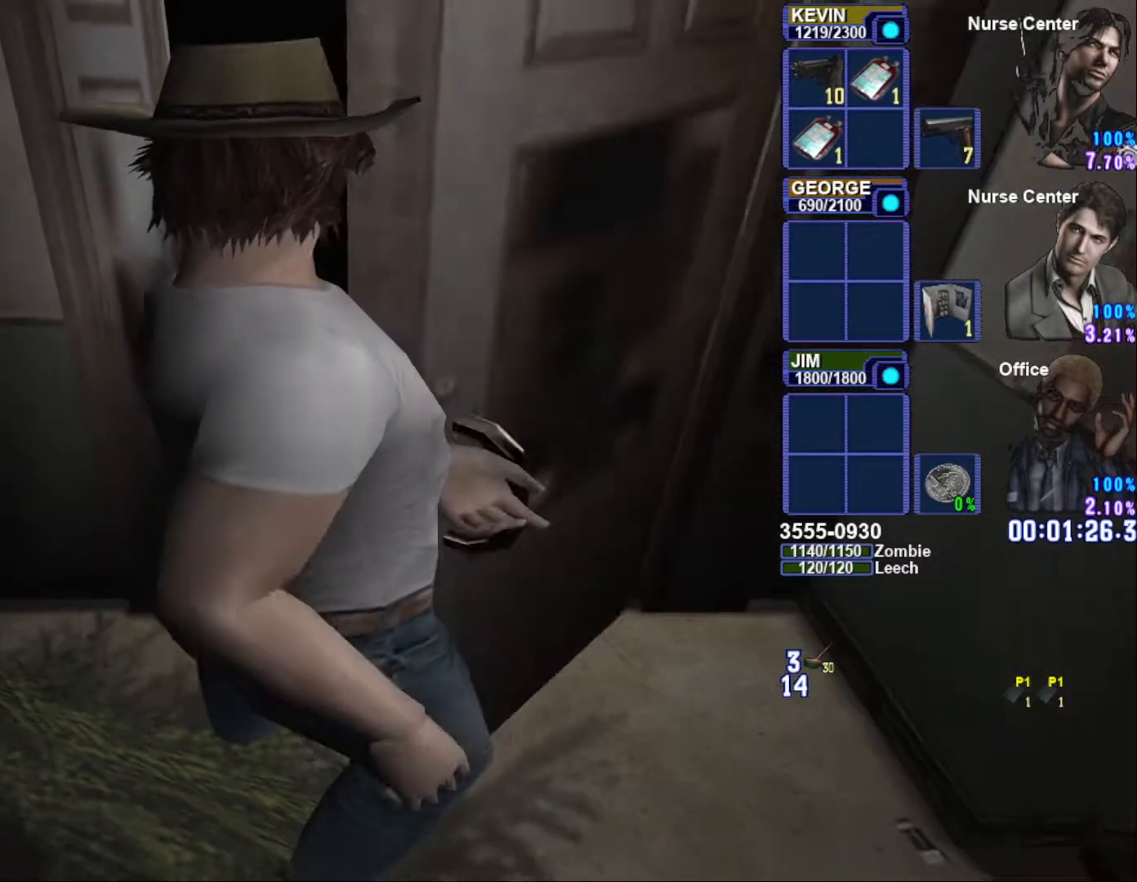
{"buttons": [], "left_stick": "center", "right_stick": "down", "button_events": []}
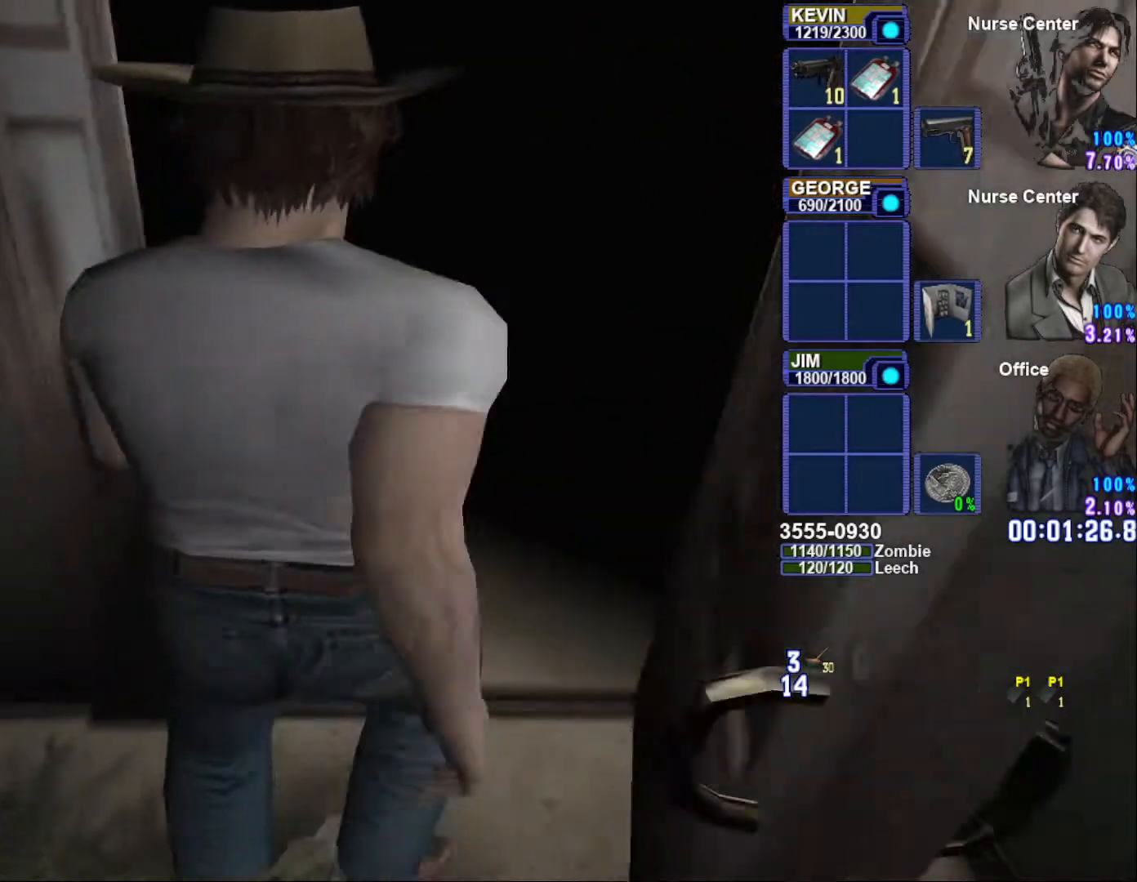
{"buttons": [], "left_stick": "center", "right_stick": "center", "button_events": []}
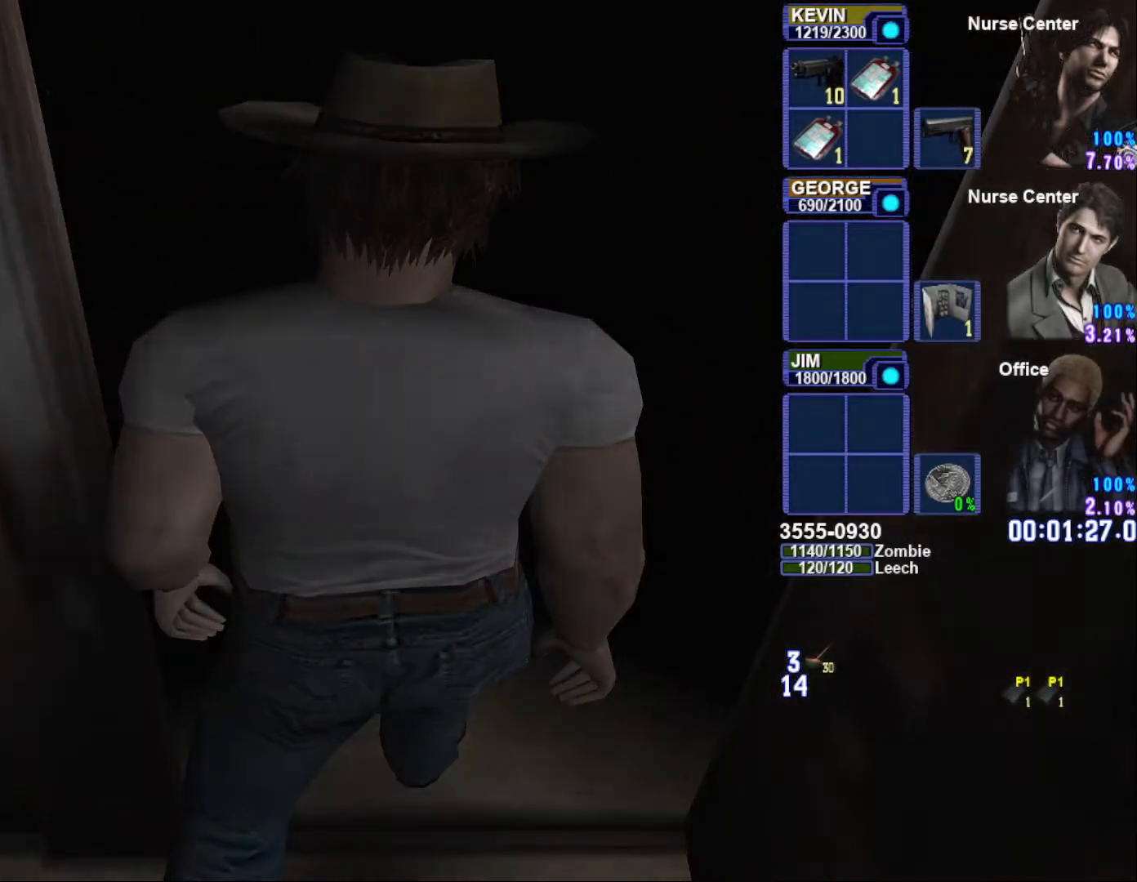
{"buttons": [], "left_stick": "center", "right_stick": "center", "button_events": []}
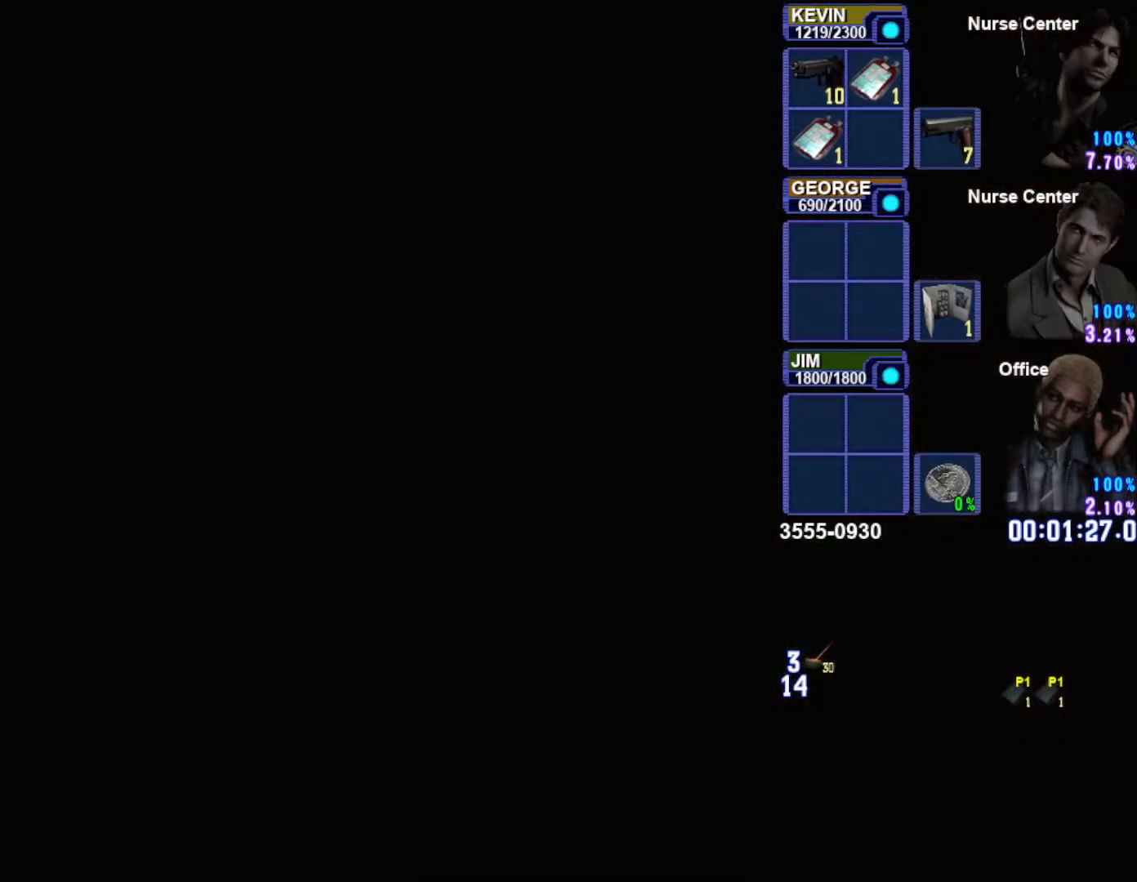
{"buttons": [], "left_stick": "center", "right_stick": "center", "button_events": []}
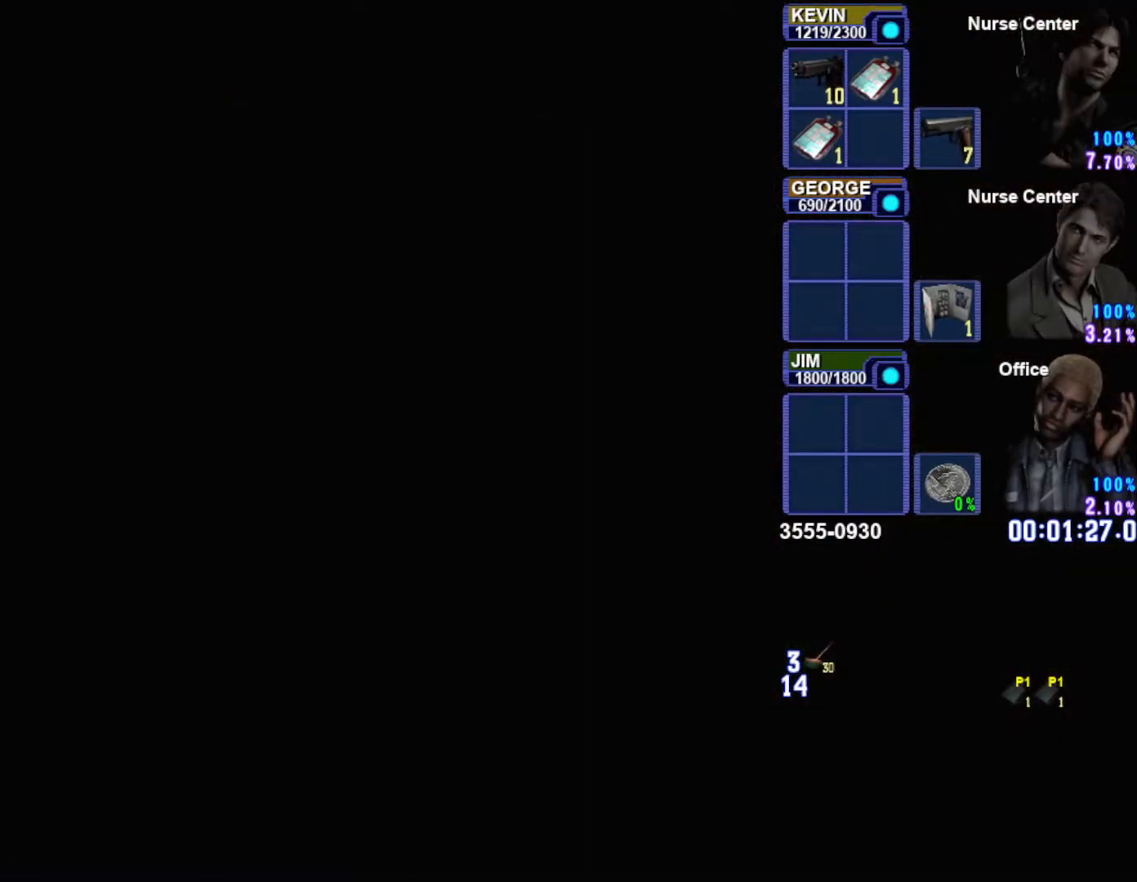
{"buttons": [], "left_stick": "center", "right_stick": "center", "button_events": []}
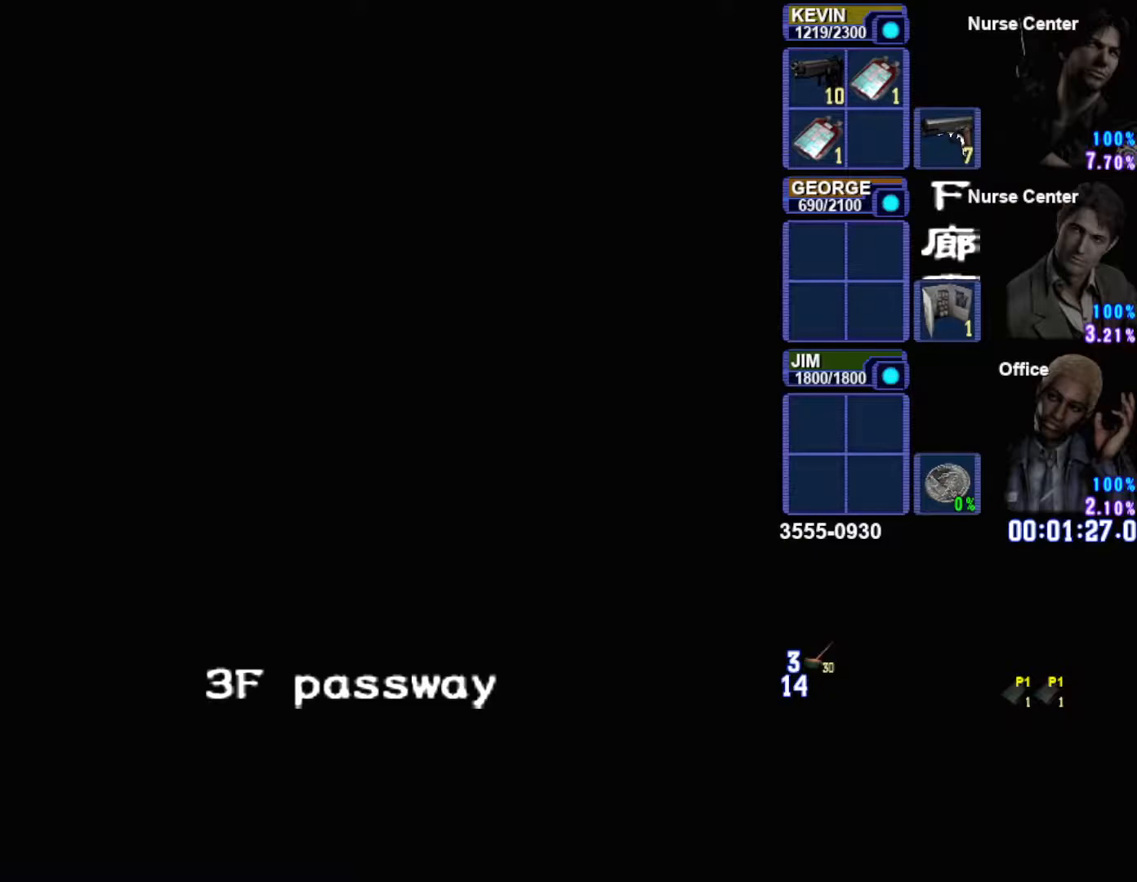
{"buttons": [], "left_stick": "left", "right_stick": "center", "button_events": []}
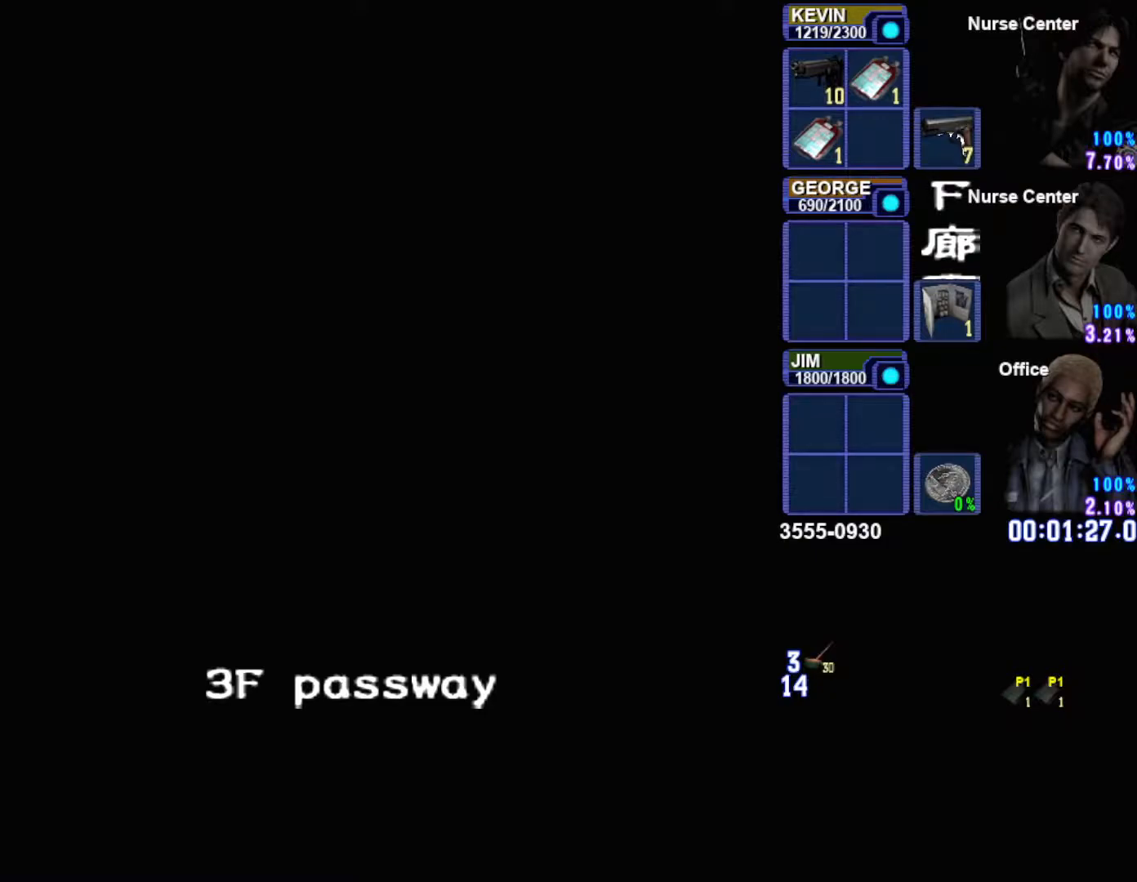
{"buttons": [], "left_stick": "left", "right_stick": "center", "button_events": []}
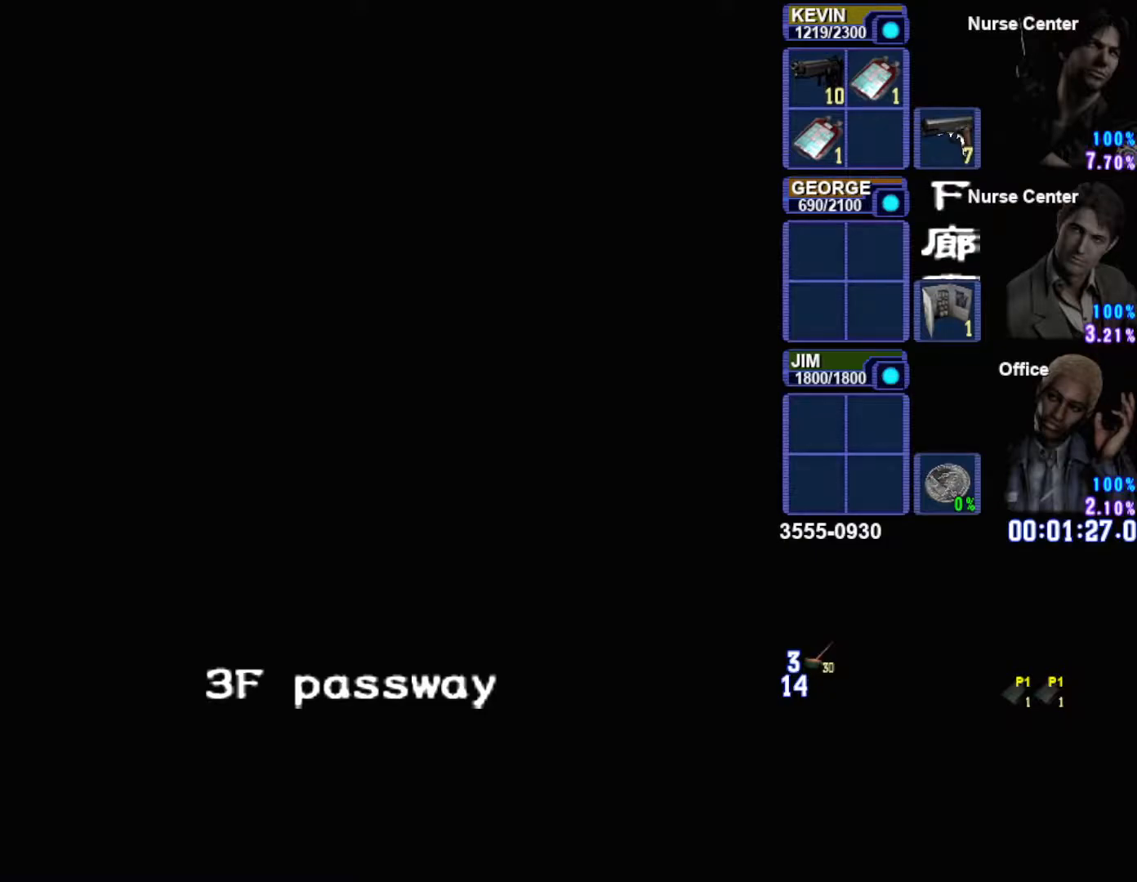
{"buttons": [], "left_stick": "left", "right_stick": "center", "button_events": []}
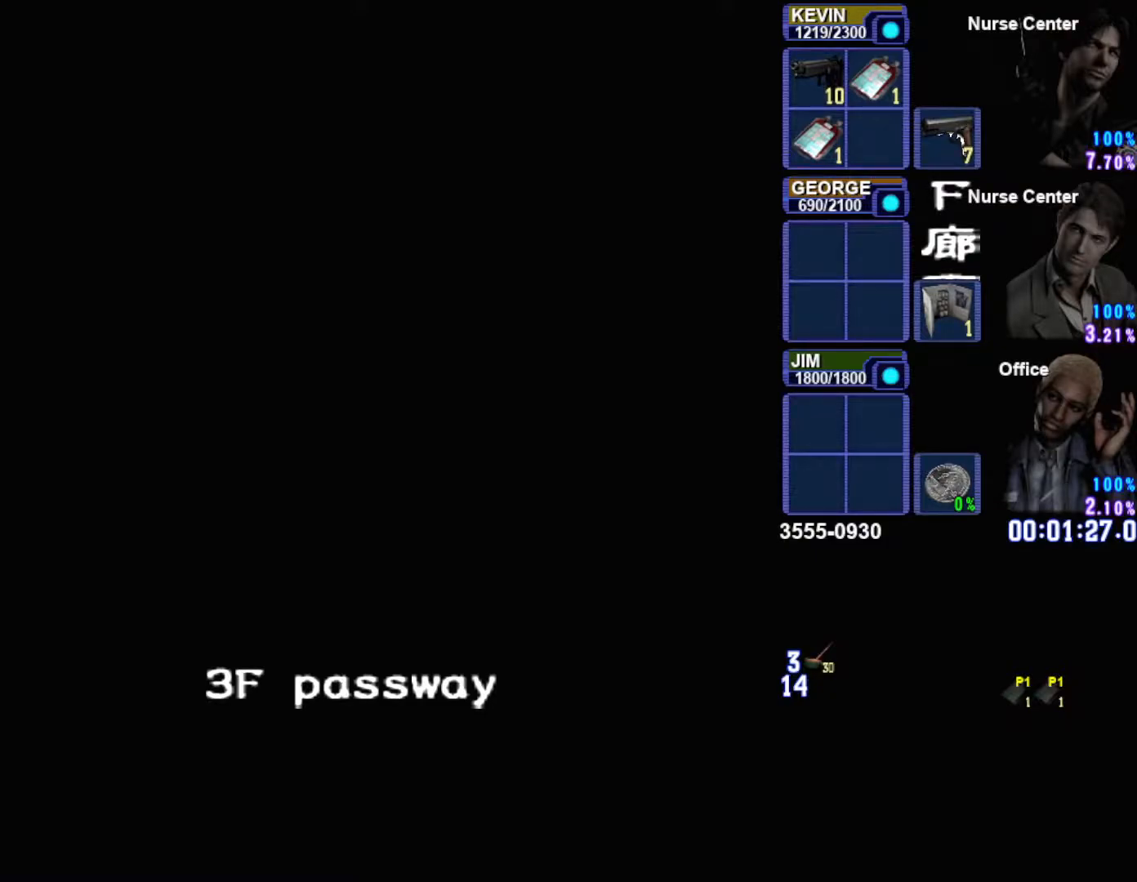
{"buttons": [], "left_stick": "left", "right_stick": "center", "button_events": []}
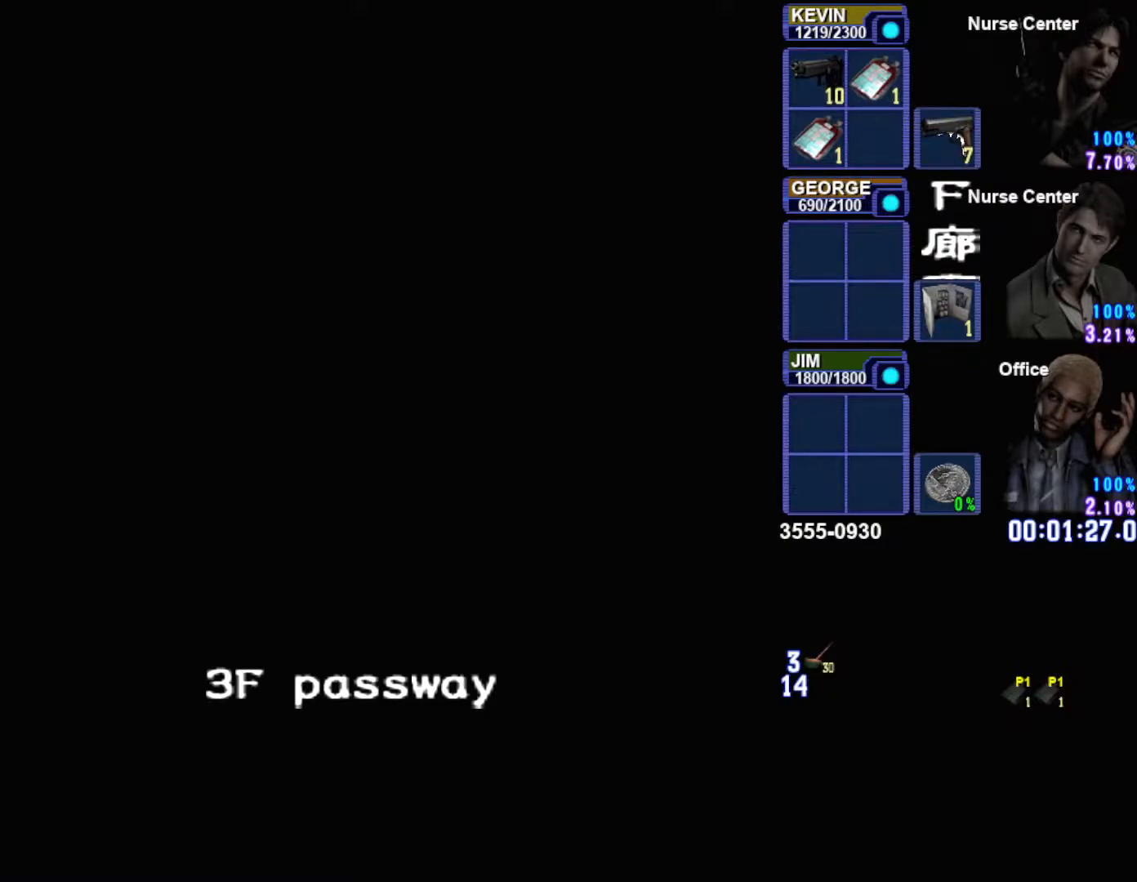
{"buttons": [], "left_stick": "left", "right_stick": "center", "button_events": []}
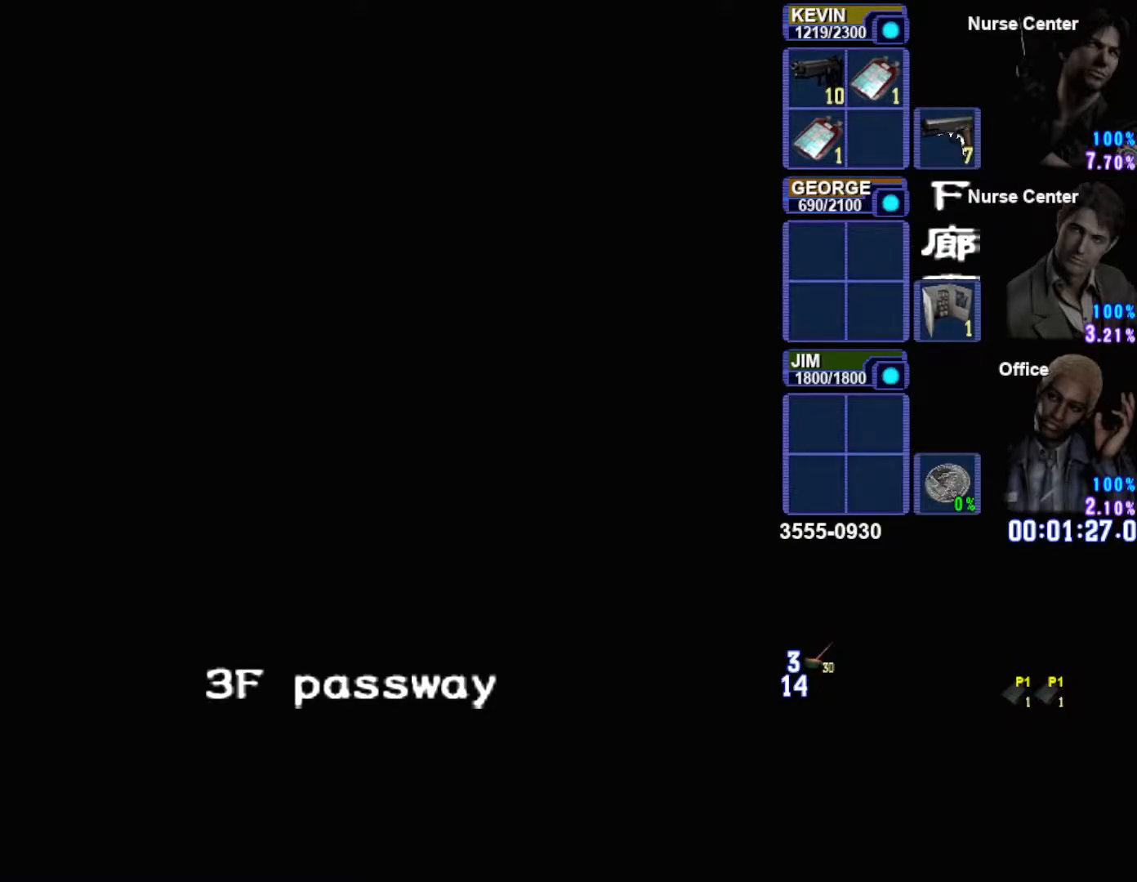
{"buttons": [], "left_stick": "left", "right_stick": "center", "button_events": []}
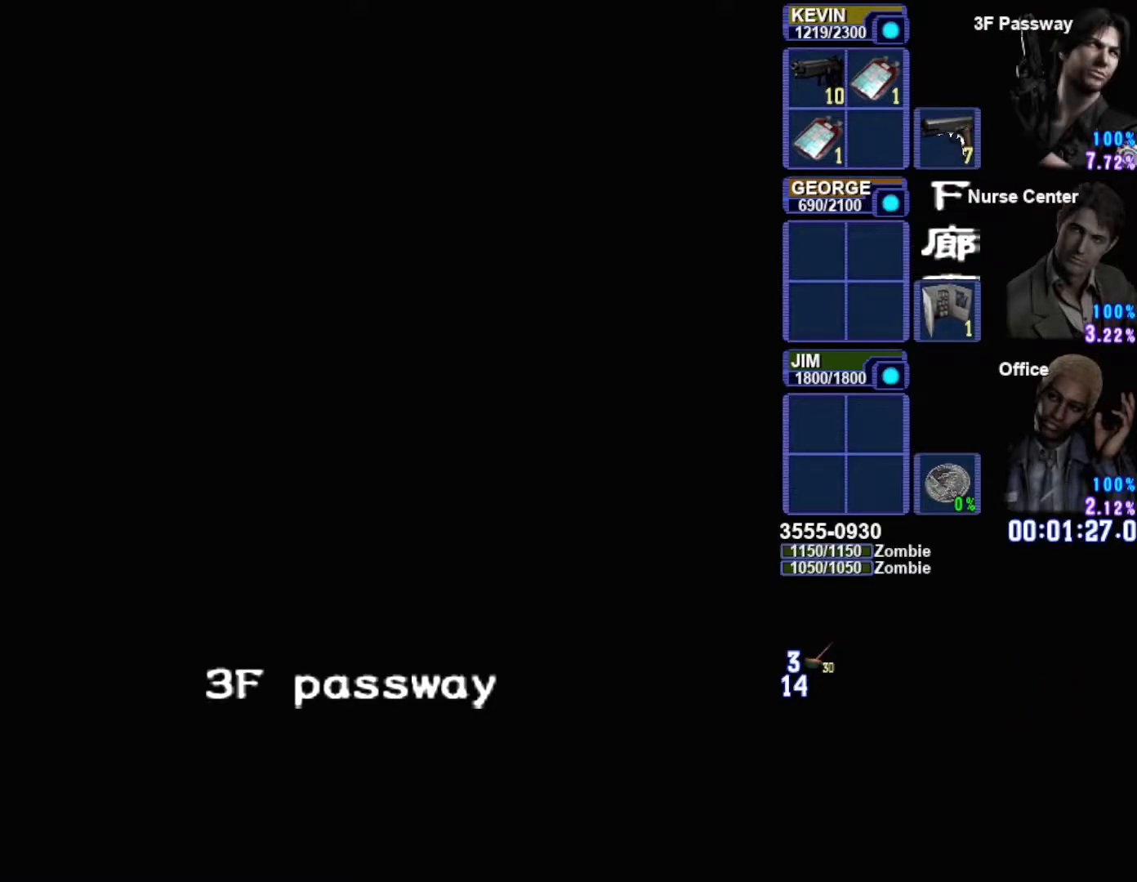
{"buttons": ["CIRCLE"], "left_stick": "left", "right_stick": "center", "button_events": [[350, "CIRCLE", "down"]]}
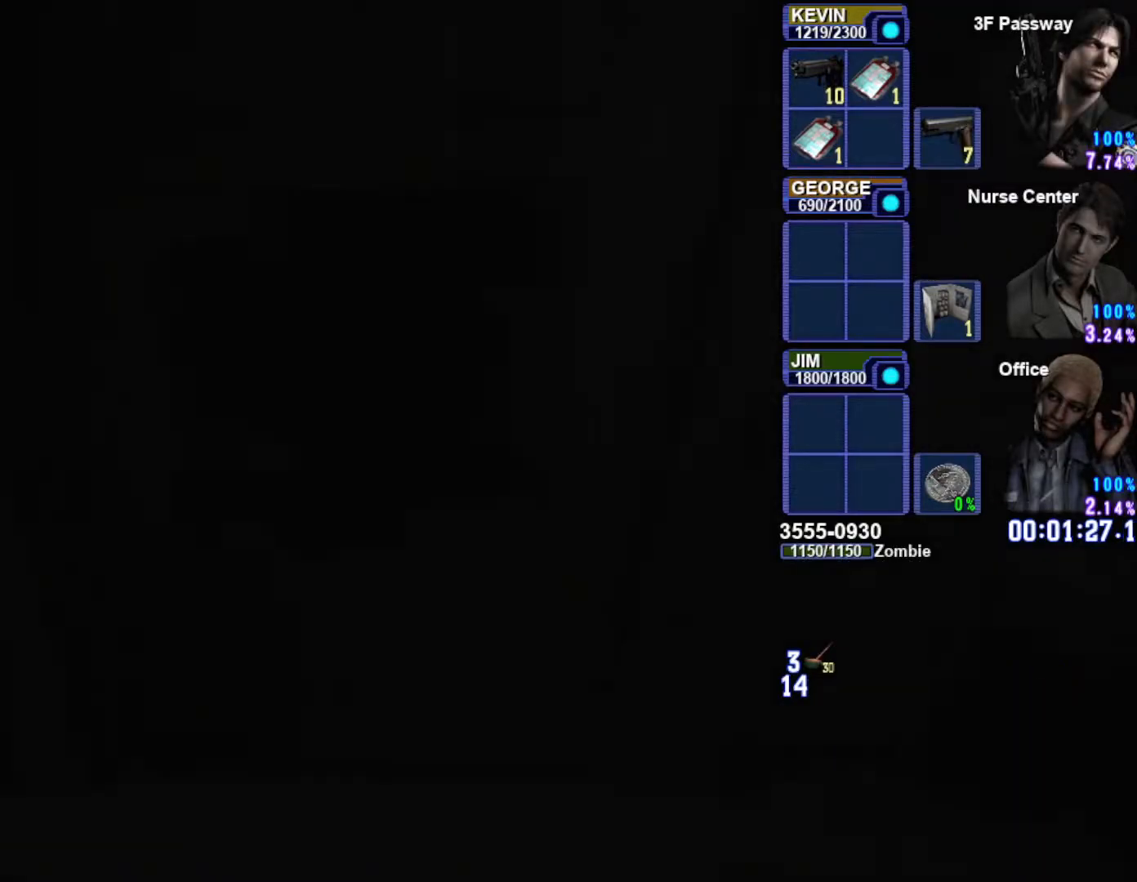
{"buttons": [], "left_stick": "left", "right_stick": "center", "button_events": [[33, "CIRCLE", "up"]]}
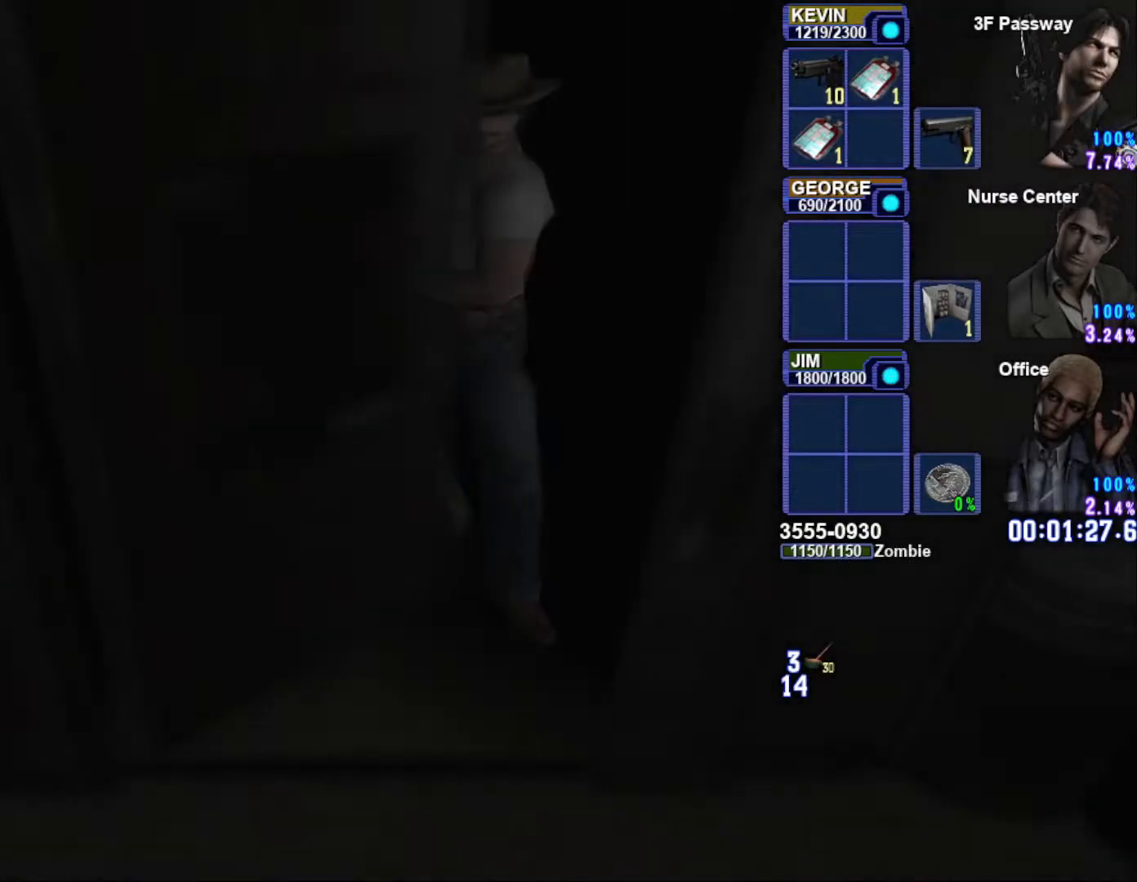
{"buttons": [], "left_stick": "left", "right_stick": "center", "button_events": [[83, "CIRCLE", "down"], [217, "CIRCLE", "up"]]}
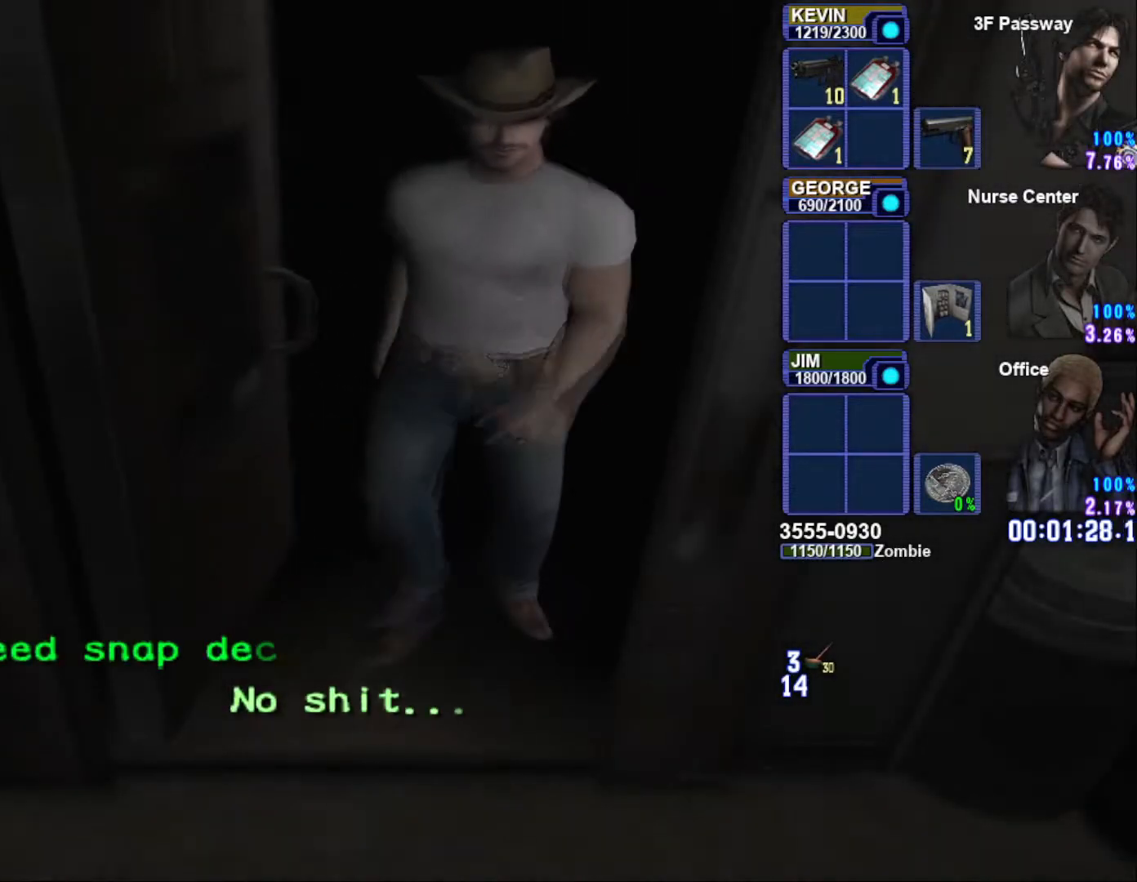
{"buttons": ["SQUARE"], "left_stick": "left", "right_stick": "center", "button_events": [[133, "SQUARE", "down"]]}
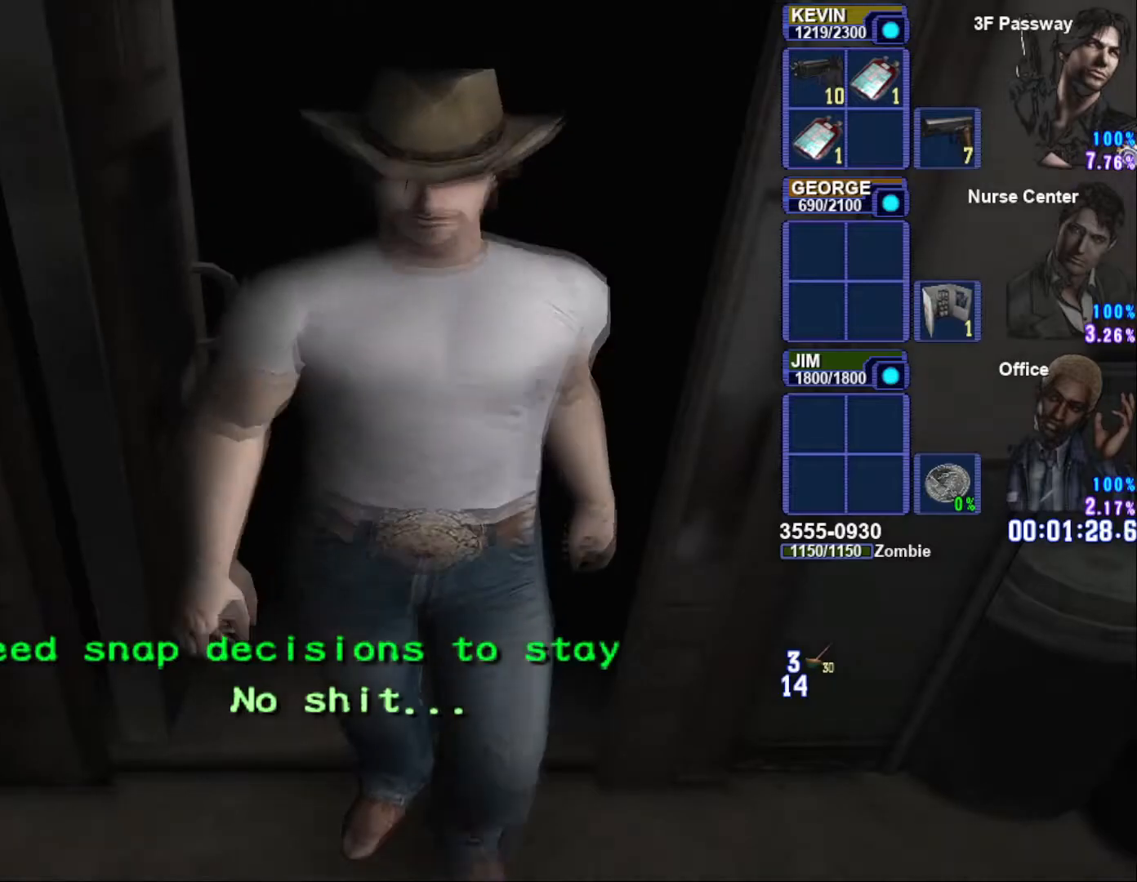
{"buttons": ["SQUARE"], "left_stick": "left", "right_stick": "center", "button_events": []}
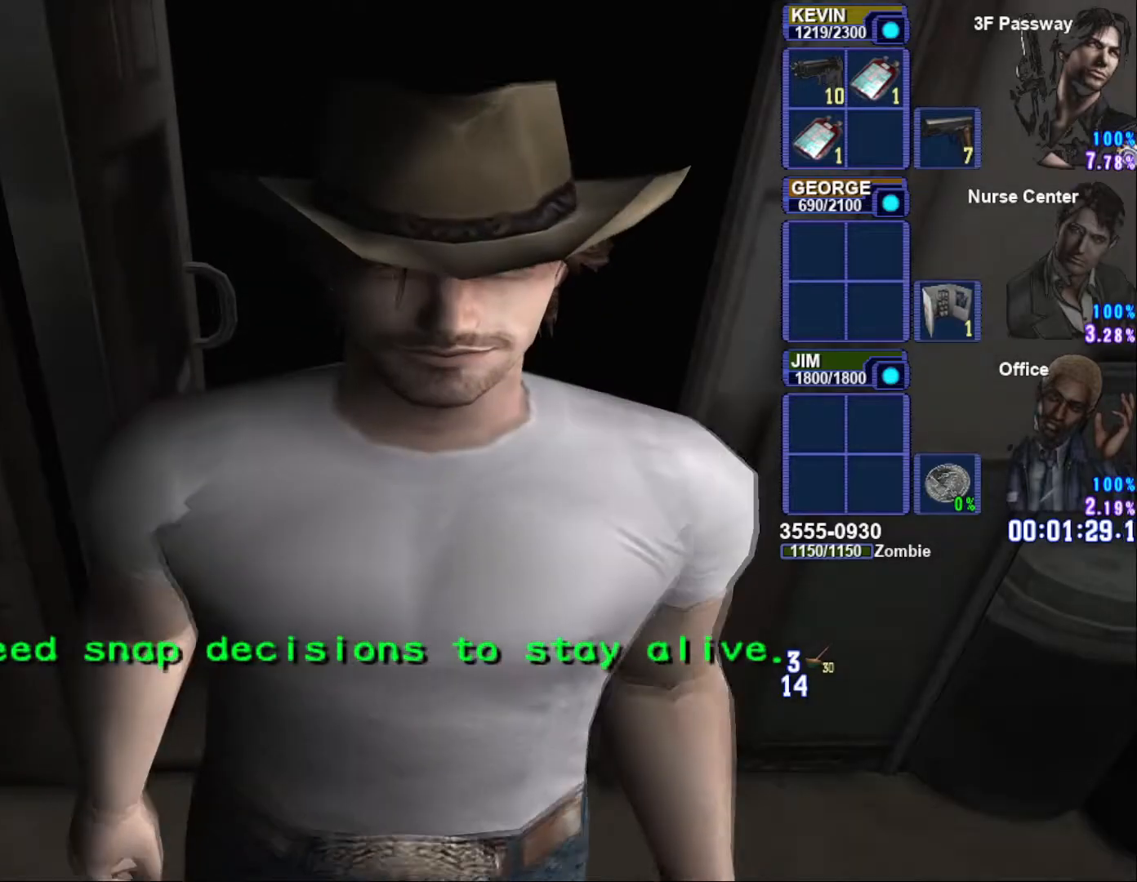
{"buttons": ["SQUARE"], "left_stick": "left", "right_stick": "center", "button_events": []}
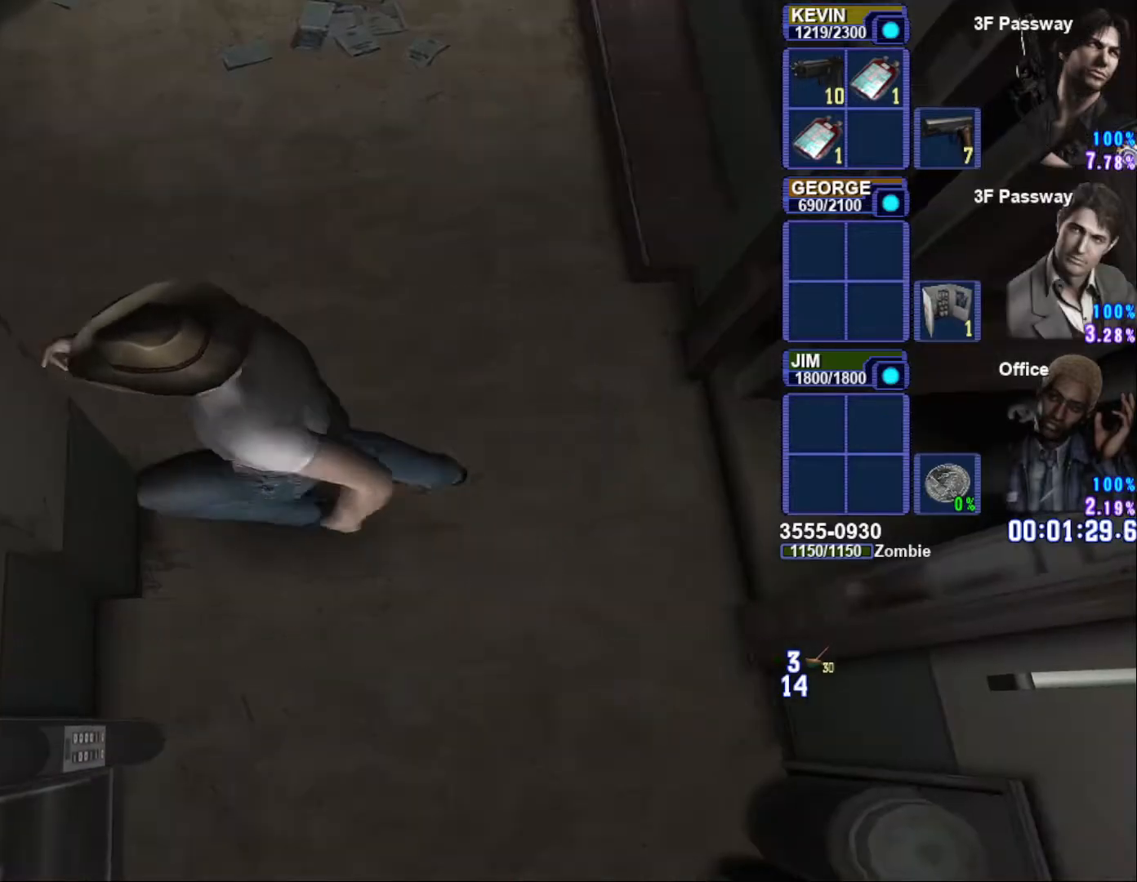
{"buttons": ["CROSS"], "left_stick": "down-left", "right_stick": "center", "button_events": [[217, "CROSS", "down"], [267, "SQUARE", "up"], [400, "CROSS", "up"], [450, "CROSS", "down"]]}
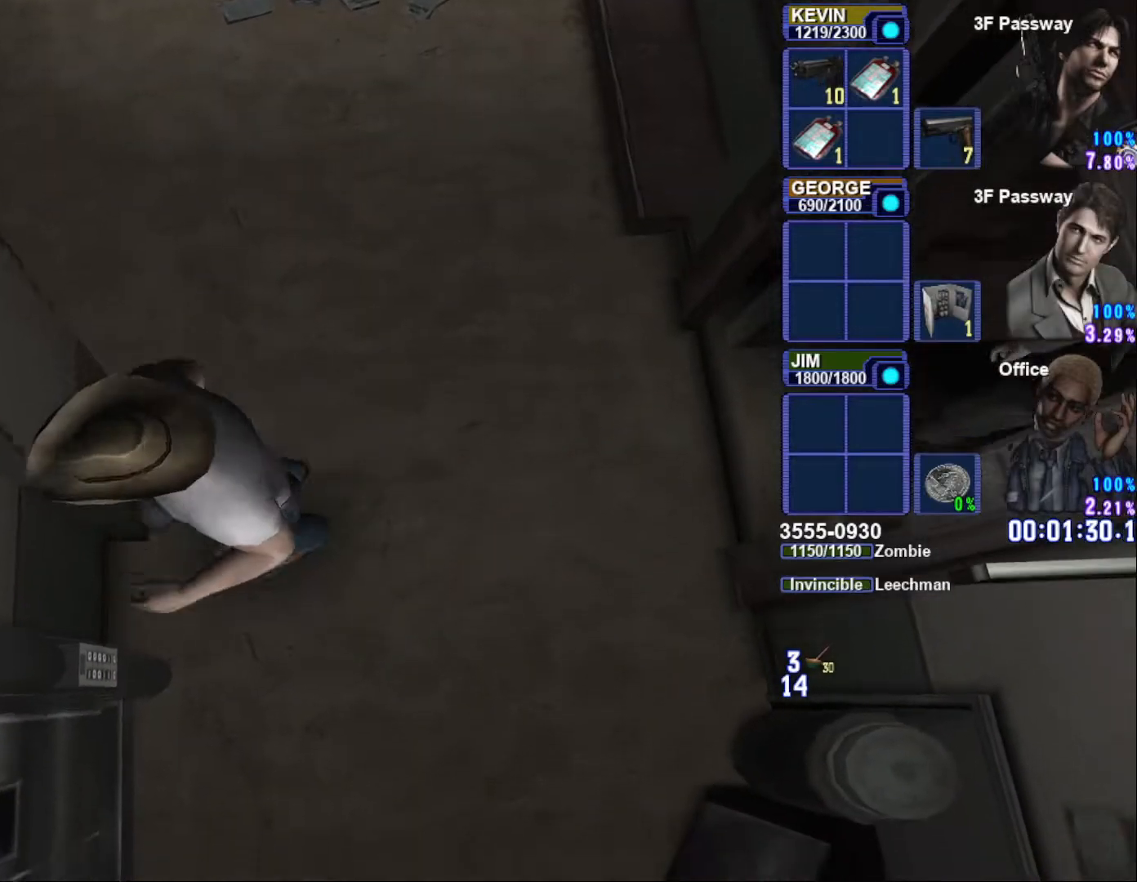
{"buttons": ["CROSS"], "left_stick": "center", "right_stick": "center", "button_events": [[100, "CROSS", "up"], [433, "CROSS", "down"]]}
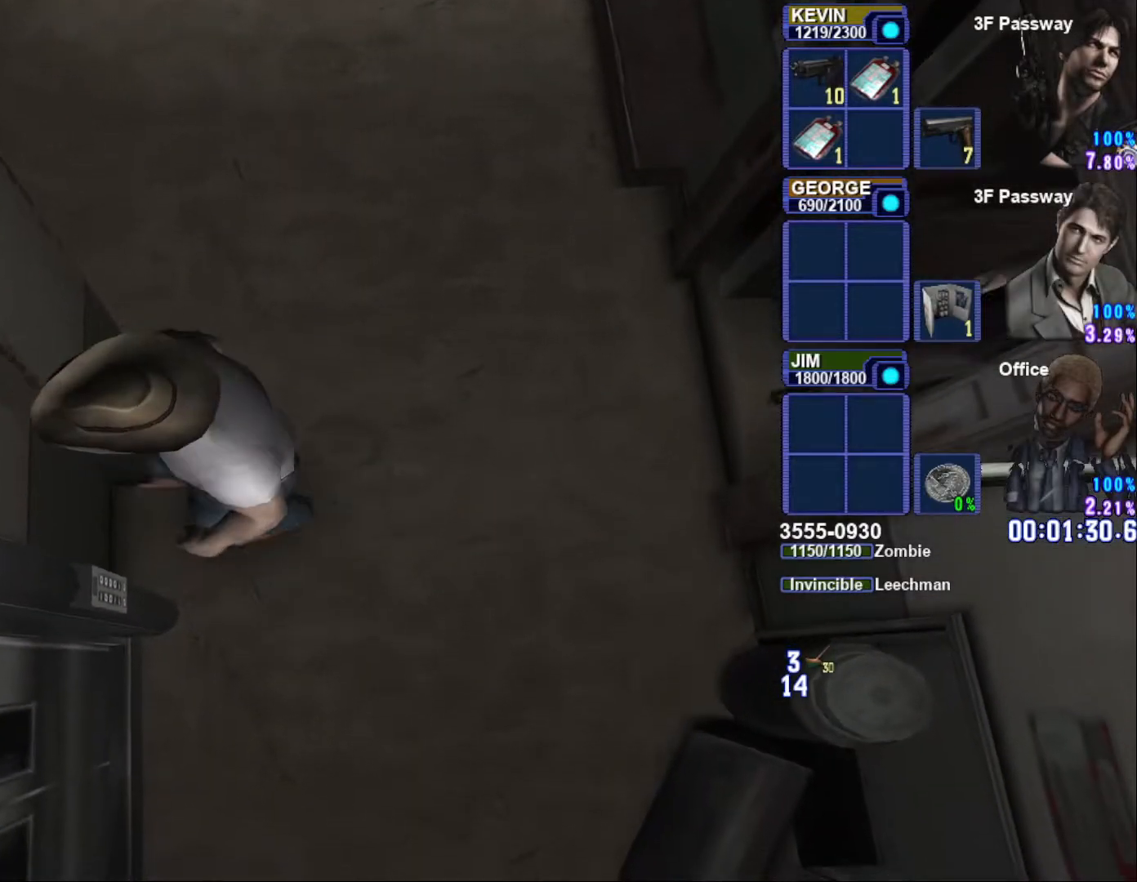
{"buttons": ["CROSS"], "left_stick": "down-left", "right_stick": "center", "button_events": [[67, "CROSS", "up"], [183, "CROSS", "down"], [317, "CROSS", "up"], [467, "CROSS", "down"]]}
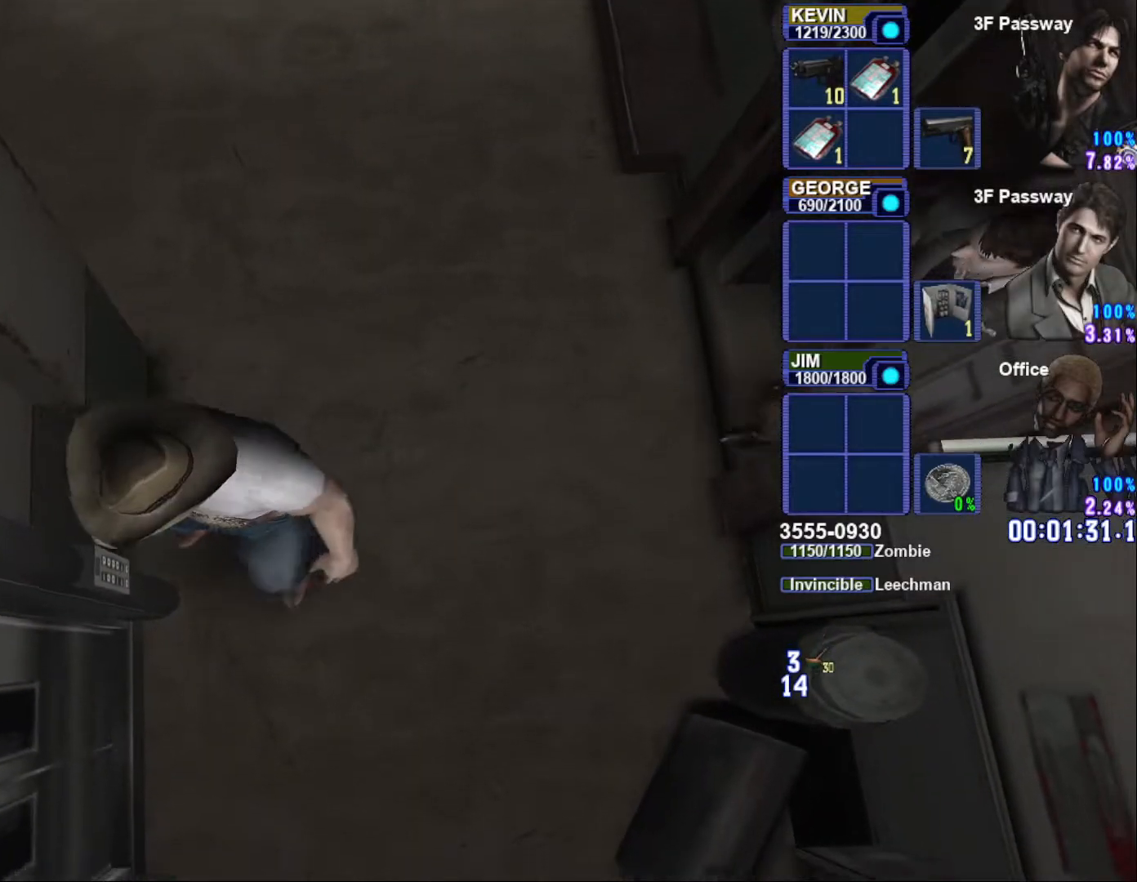
{"buttons": [], "left_stick": "center", "right_stick": "center", "button_events": [[100, "CROSS", "up"]]}
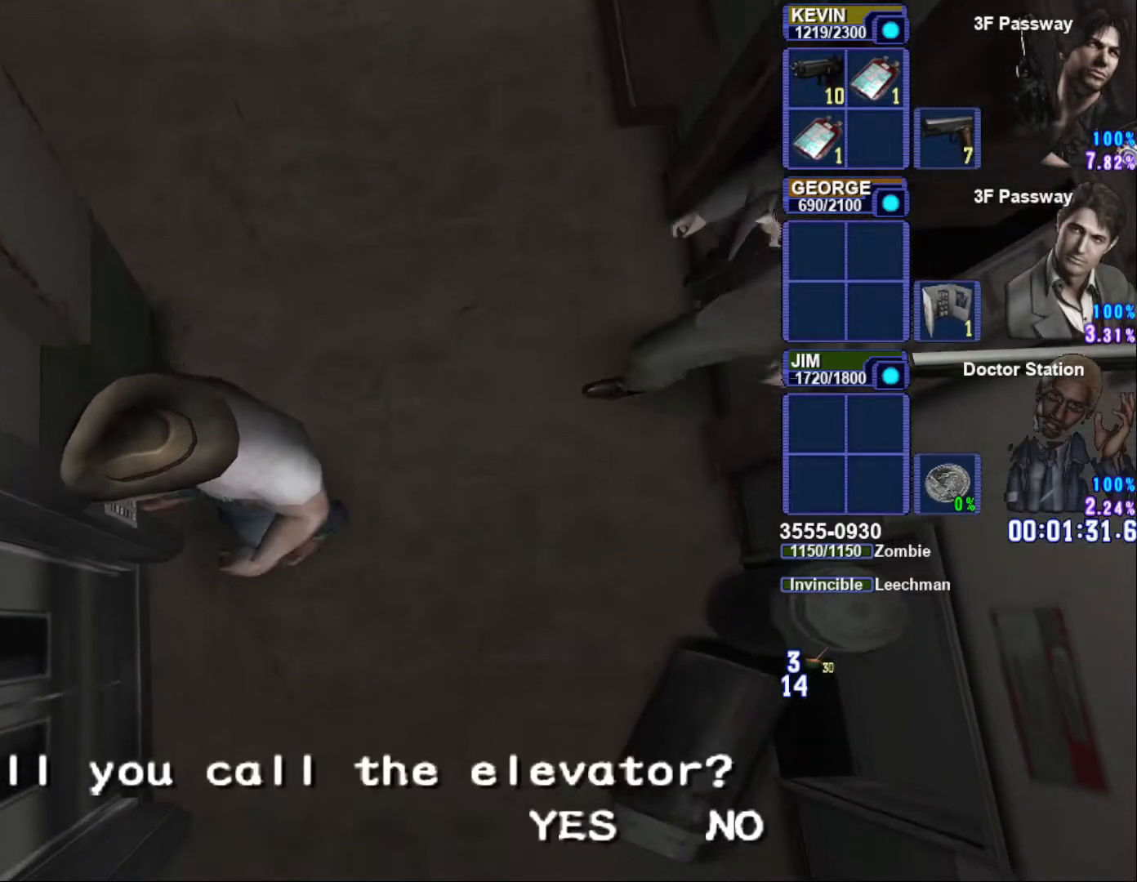
{"buttons": ["DPAD_DOWN"], "left_stick": "center", "right_stick": "center", "button_events": [[150, "DPAD_LEFT", "down"], [267, "CROSS", "down"], [300, "DPAD_LEFT", "up"], [367, "CROSS", "up"], [467, "DPAD_DOWN", "down"]]}
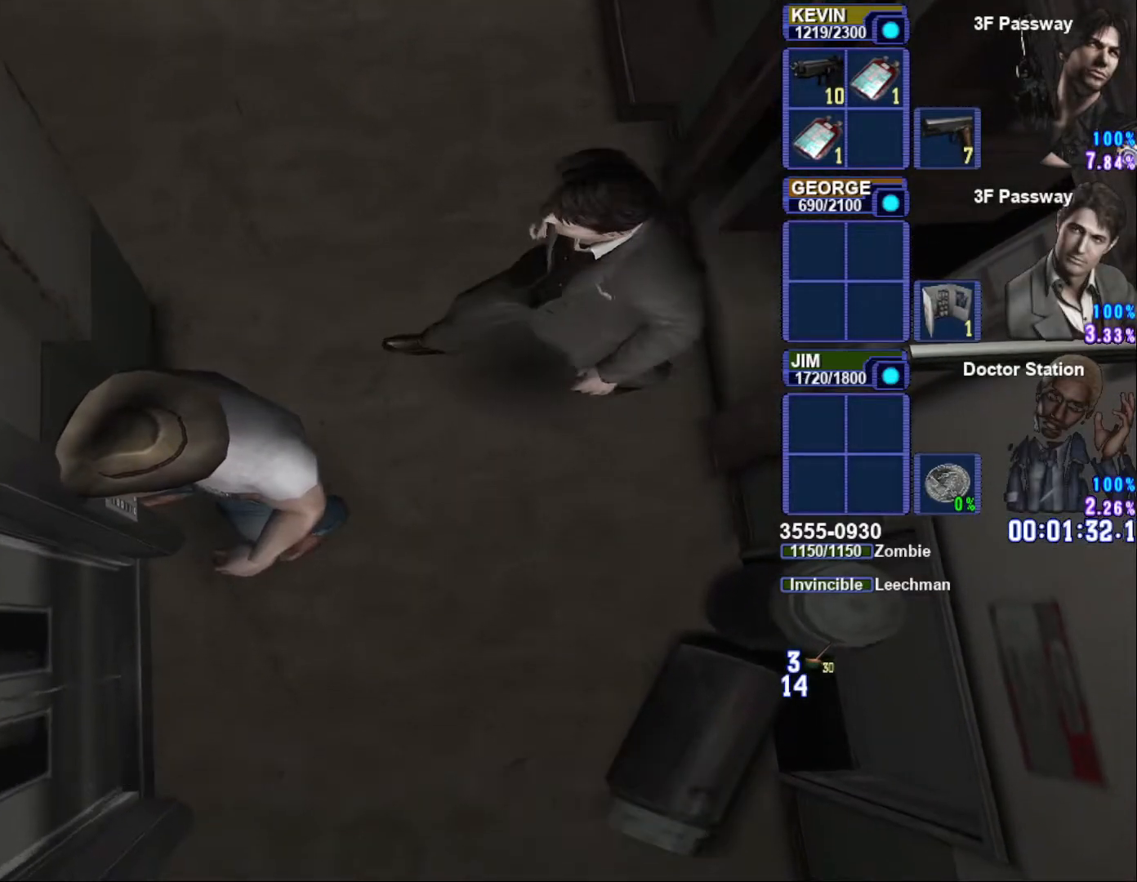
{"buttons": ["DPAD_DOWN"], "left_stick": "center", "right_stick": "center", "button_events": []}
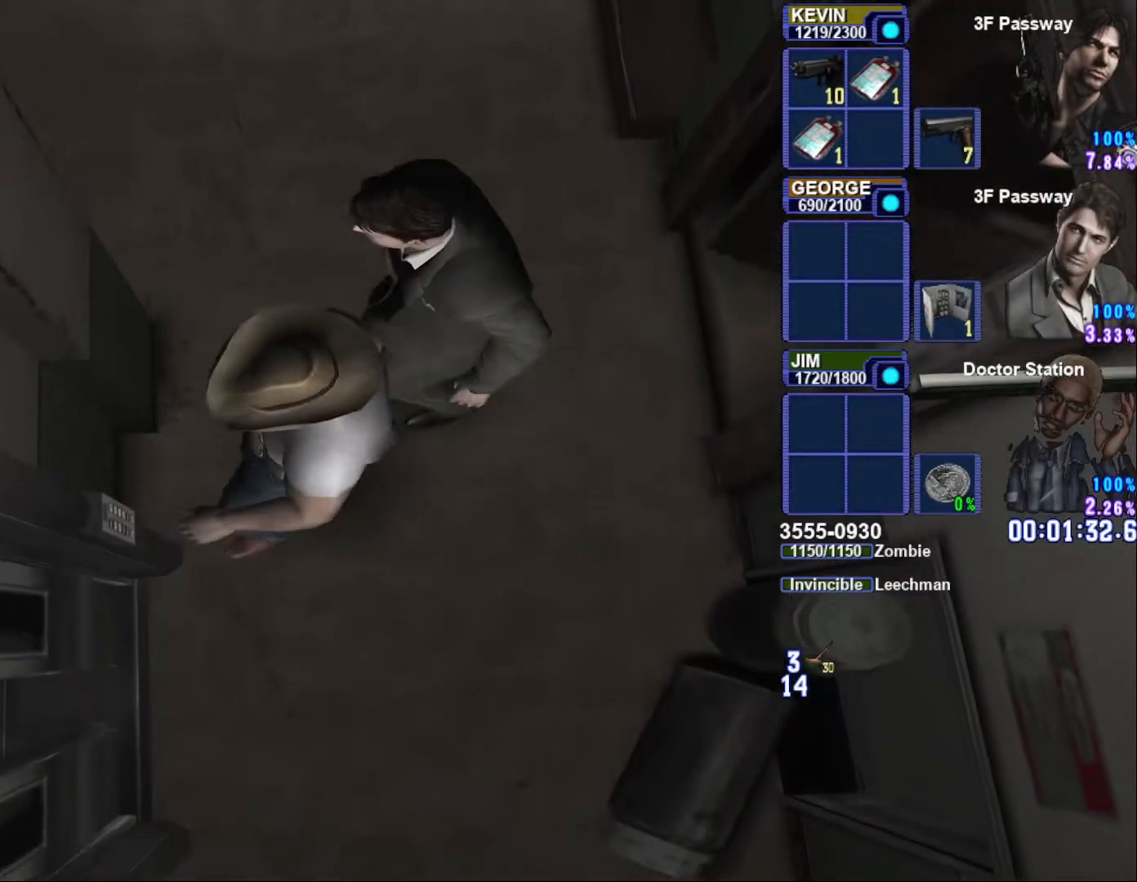
{"buttons": ["DPAD_DOWN"], "left_stick": "center", "right_stick": "center", "button_events": []}
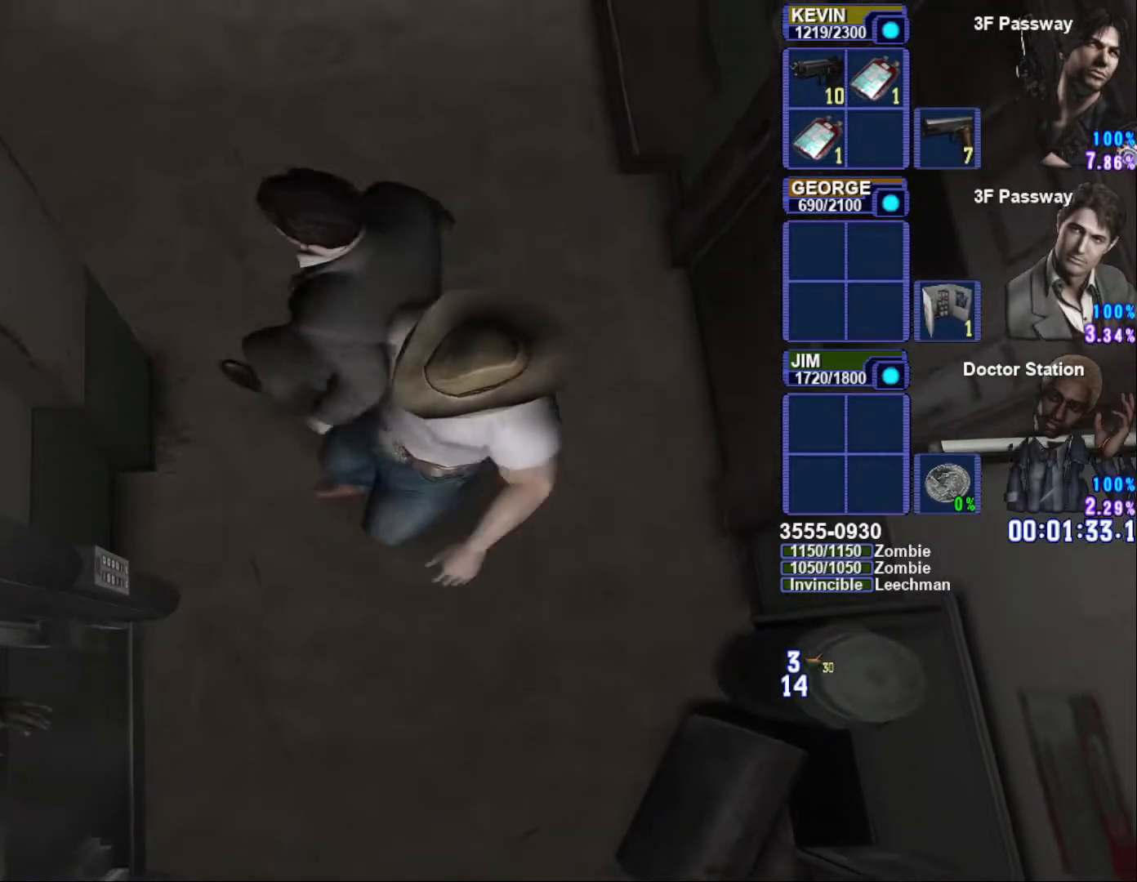
{"buttons": [], "left_stick": "up-left", "right_stick": "center", "button_events": [[83, "DPAD_DOWN", "up"]]}
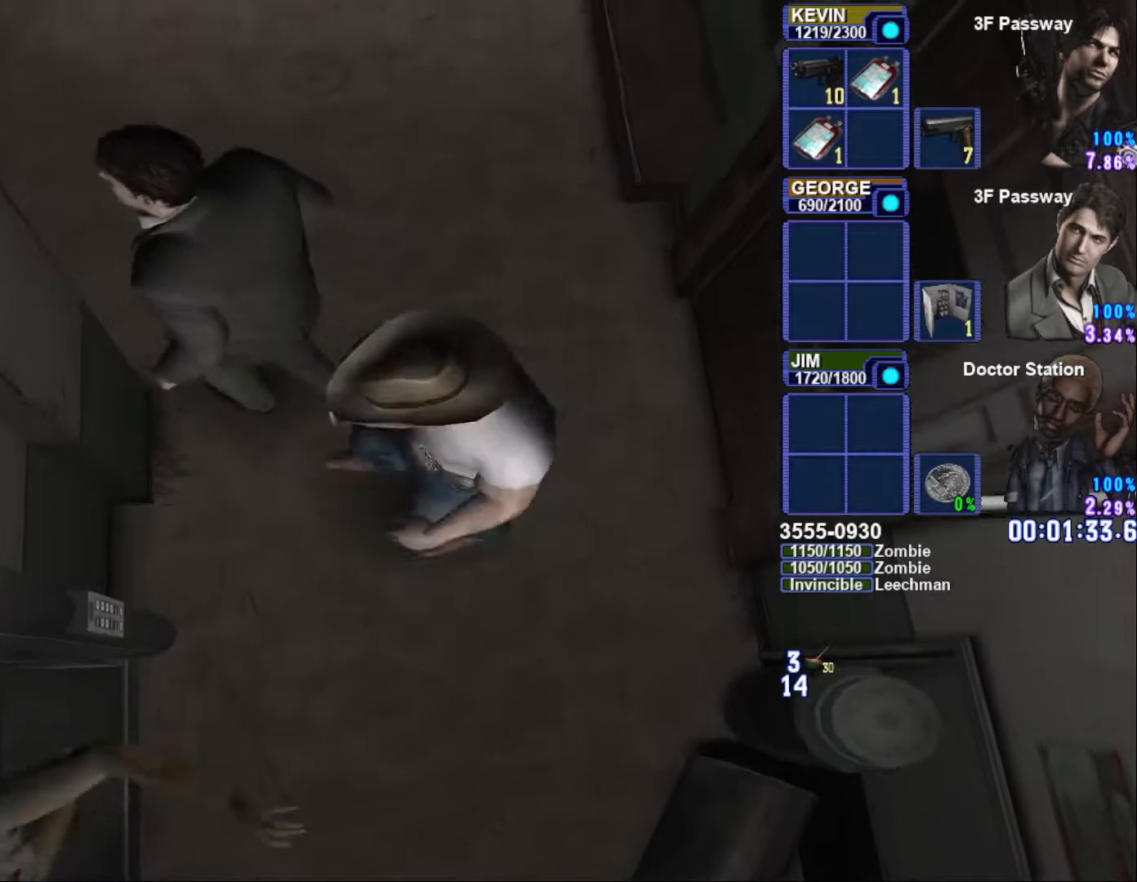
{"buttons": ["SQUARE"], "left_stick": "down-right", "right_stick": "center", "button_events": [[183, "SQUARE", "down"]]}